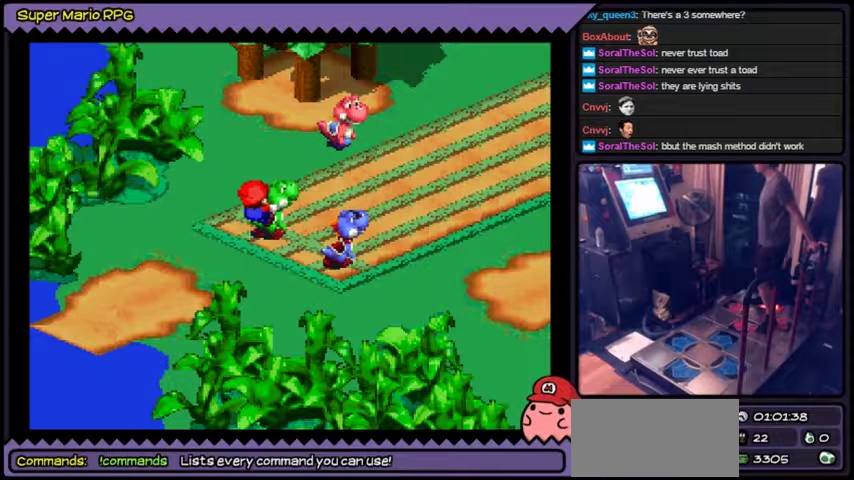
Gameplay with a controller (Nintendo layout); each line is a JSON object with the inputs held at the frame after it. Not read: L2 L3 R1 R3.
{"buttons": ["B"]}
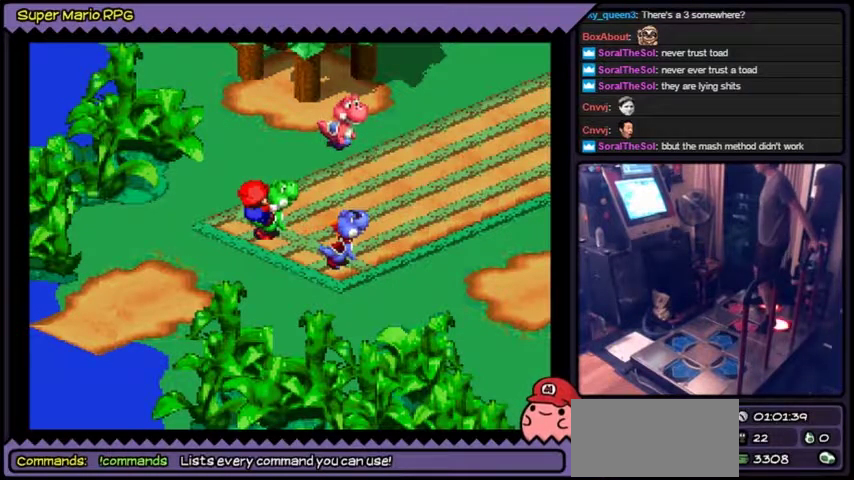
{"buttons": []}
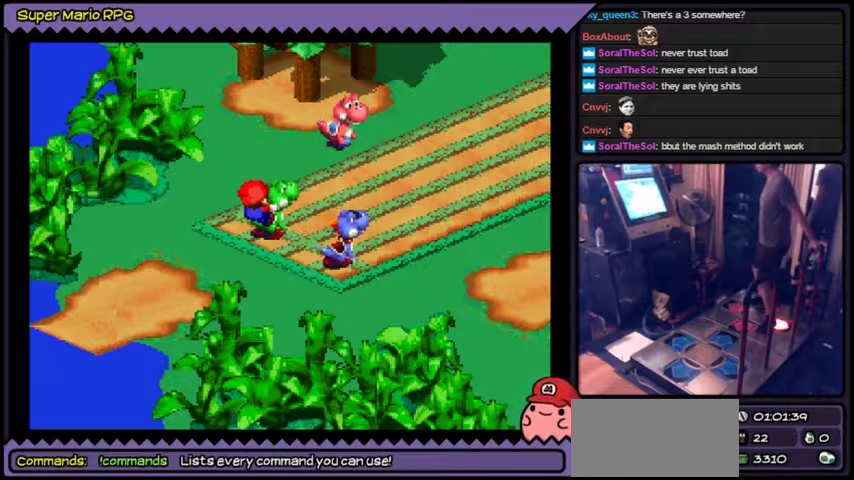
{"buttons": ["B"]}
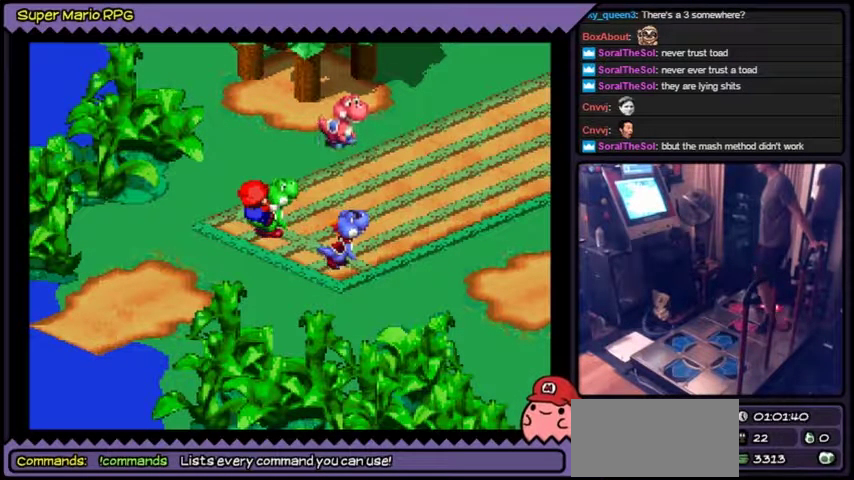
{"buttons": ["B"]}